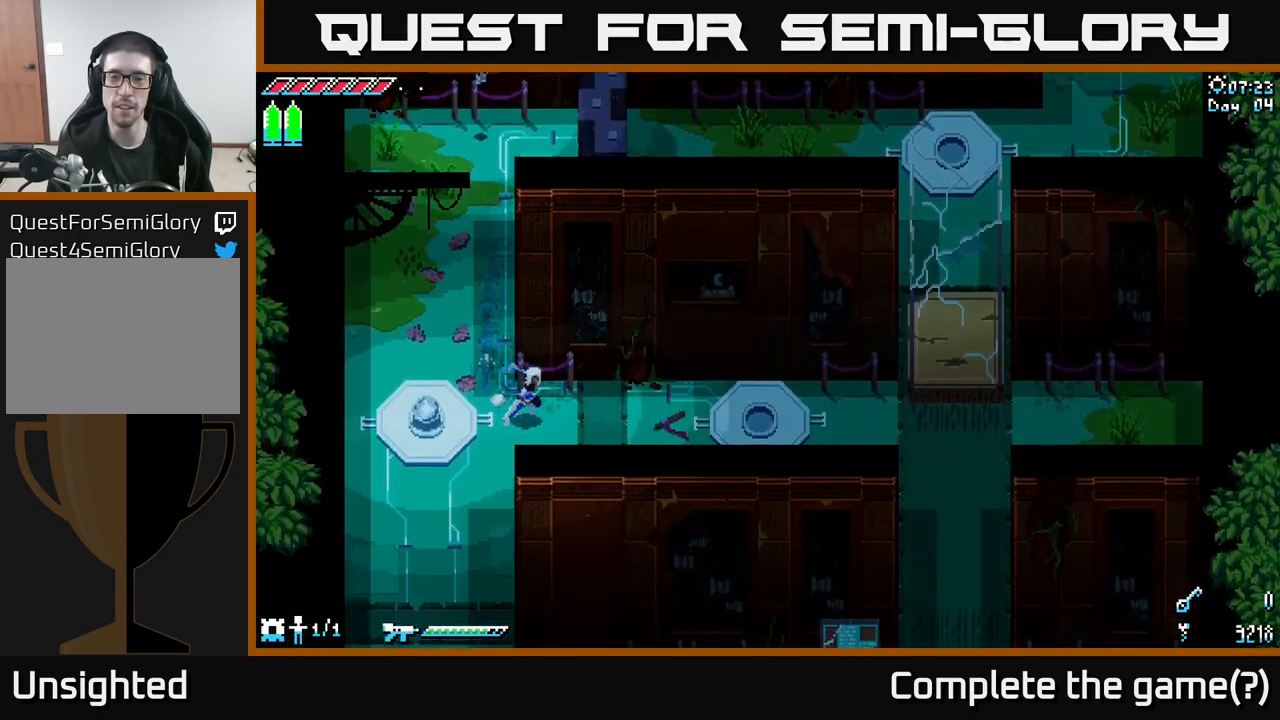
Gameplay with a controller (Xbox layout); each line is a JSON object with the inputs held at the frame after it. "events" lists button and stick changes between this image and that frame as [ms after this image, input, new state], when the widget could be followed in between.
{"buttons": ["X"], "left_stick": "down-left", "right_stick": "center", "events": [[17, "left_stick", "right"], [434, "left_stick", "down"], [484, "left_stick", "down-left"]]}
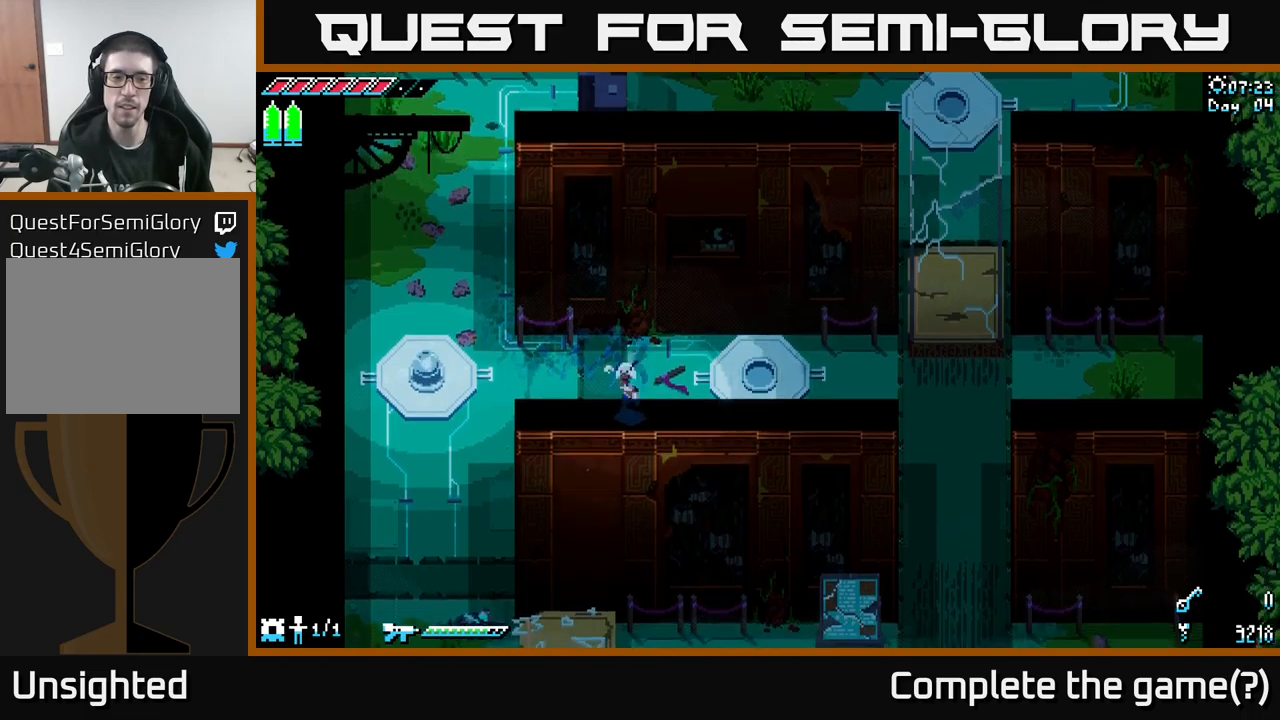
{"buttons": ["X"], "left_stick": "down-left", "right_stick": "center", "events": [[217, "left_stick", "left"], [450, "left_stick", "down-left"]]}
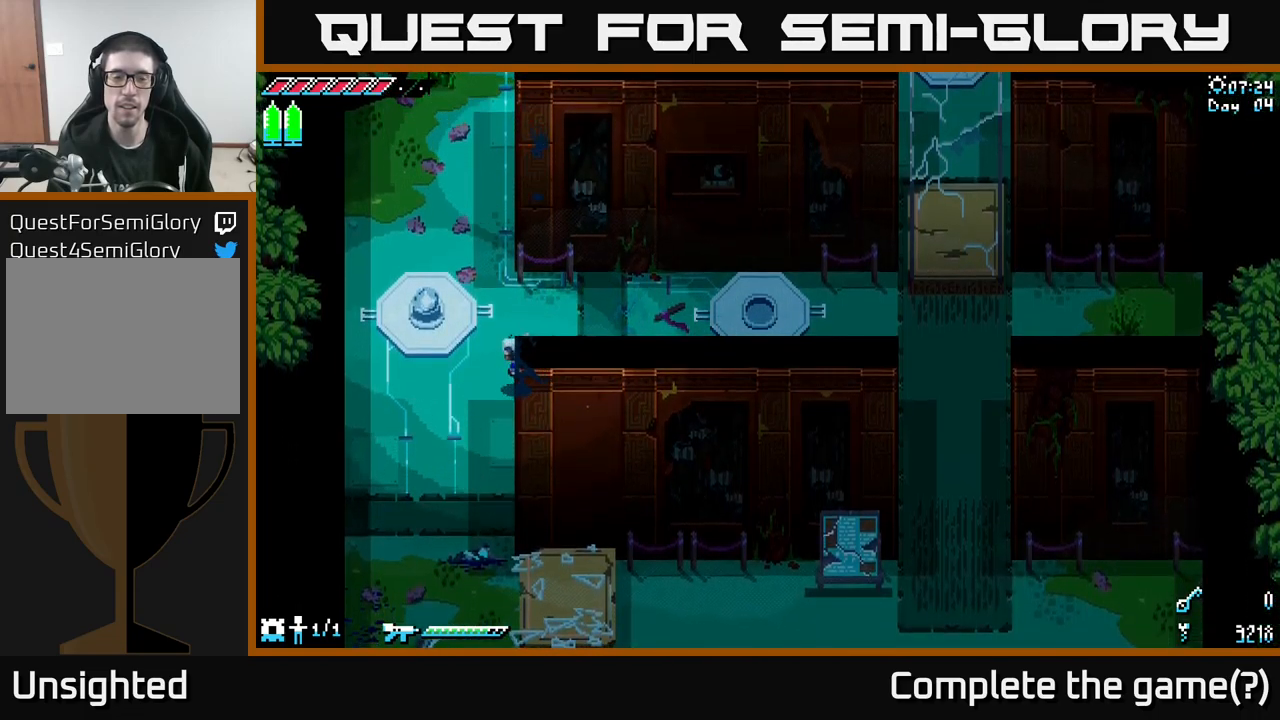
{"buttons": ["X"], "left_stick": "down-left", "right_stick": "center", "events": [[100, "left_stick", "down"], [334, "left_stick", "down-left"]]}
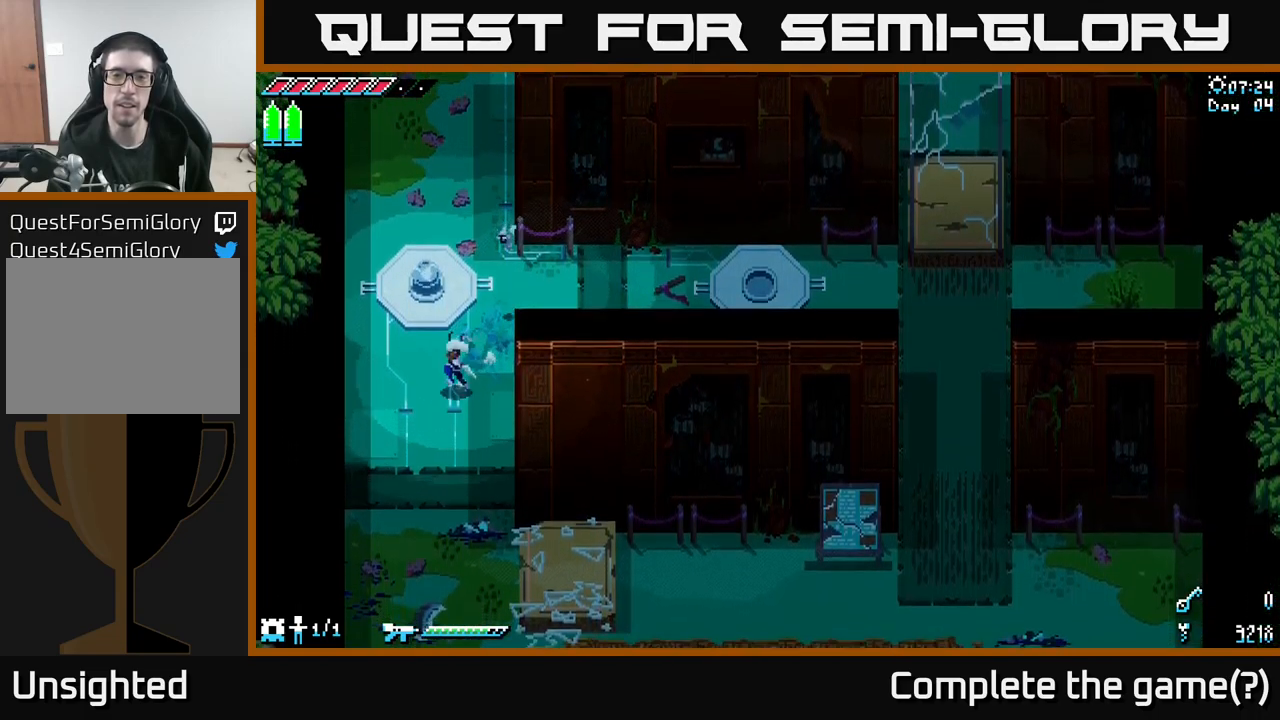
{"buttons": ["X"], "left_stick": "up", "right_stick": "center", "events": [[67, "left_stick", "down"], [417, "left_stick", "right"], [467, "left_stick", "up"]]}
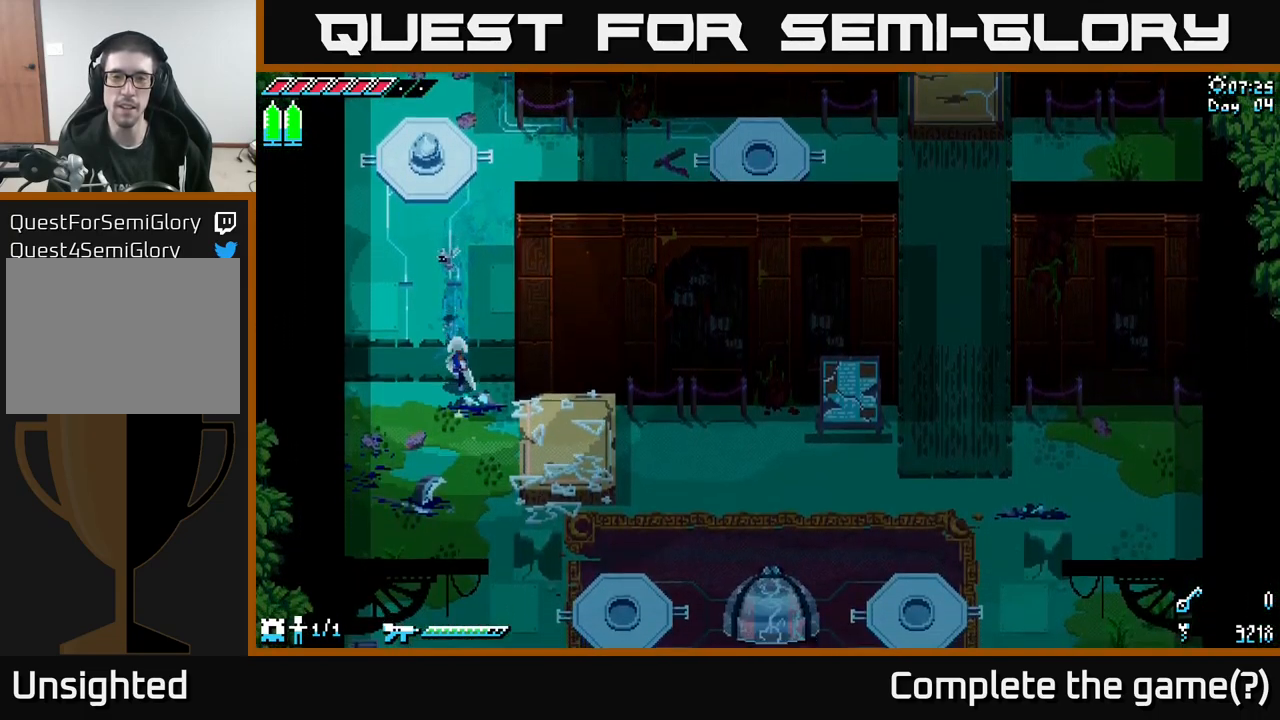
{"buttons": ["X"], "left_stick": "up-right", "right_stick": "center", "events": [[367, "left_stick", "up-right"]]}
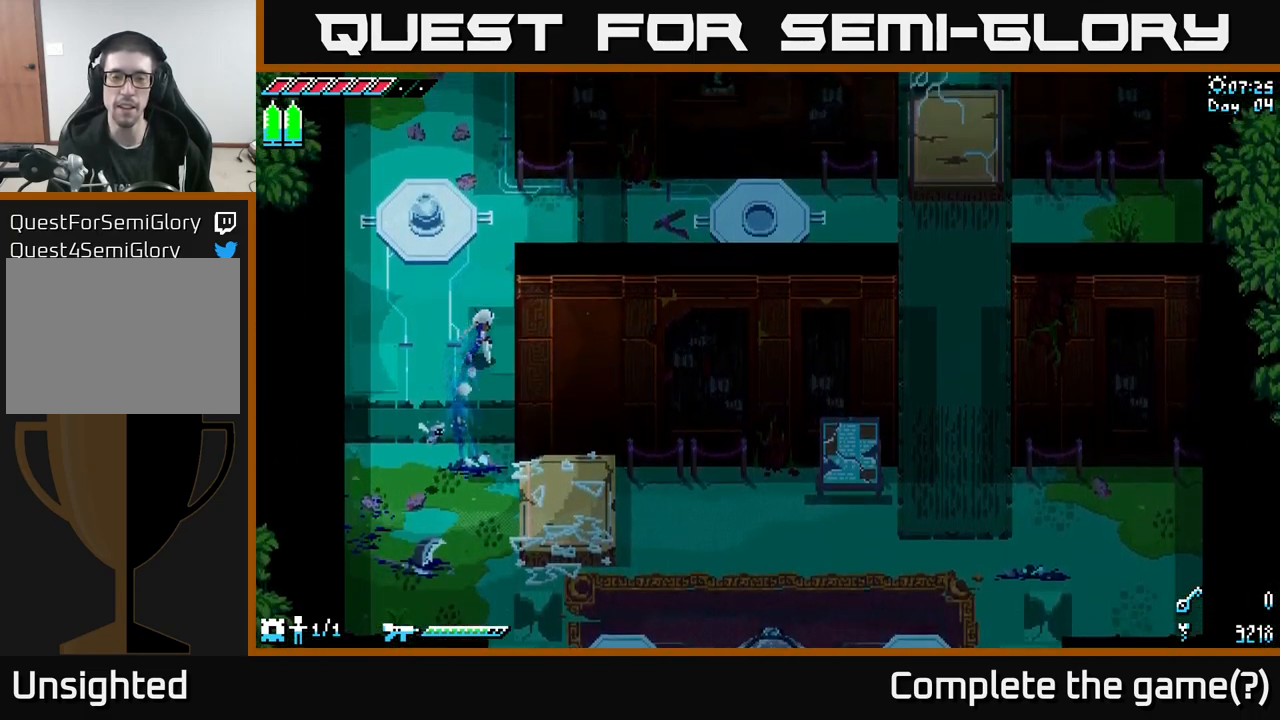
{"buttons": ["X"], "left_stick": "right", "right_stick": "center", "events": [[434, "left_stick", "right"]]}
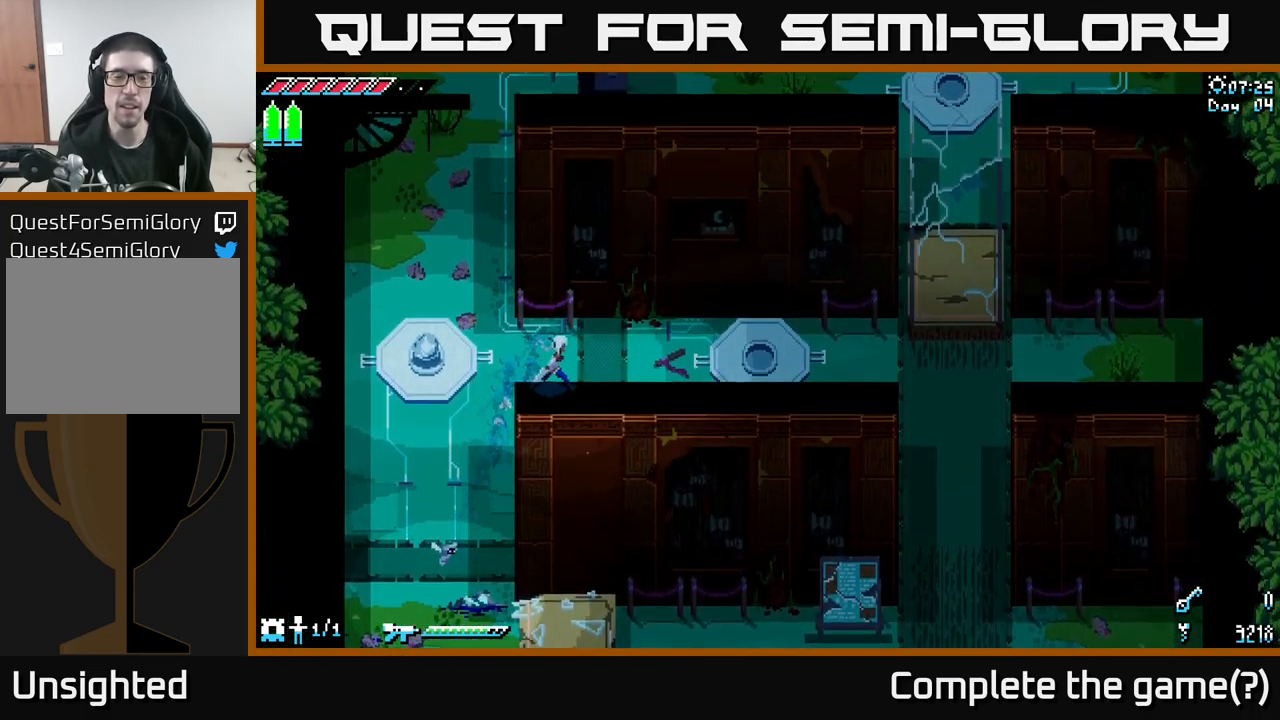
{"buttons": ["X"], "left_stick": "right", "right_stick": "center", "events": []}
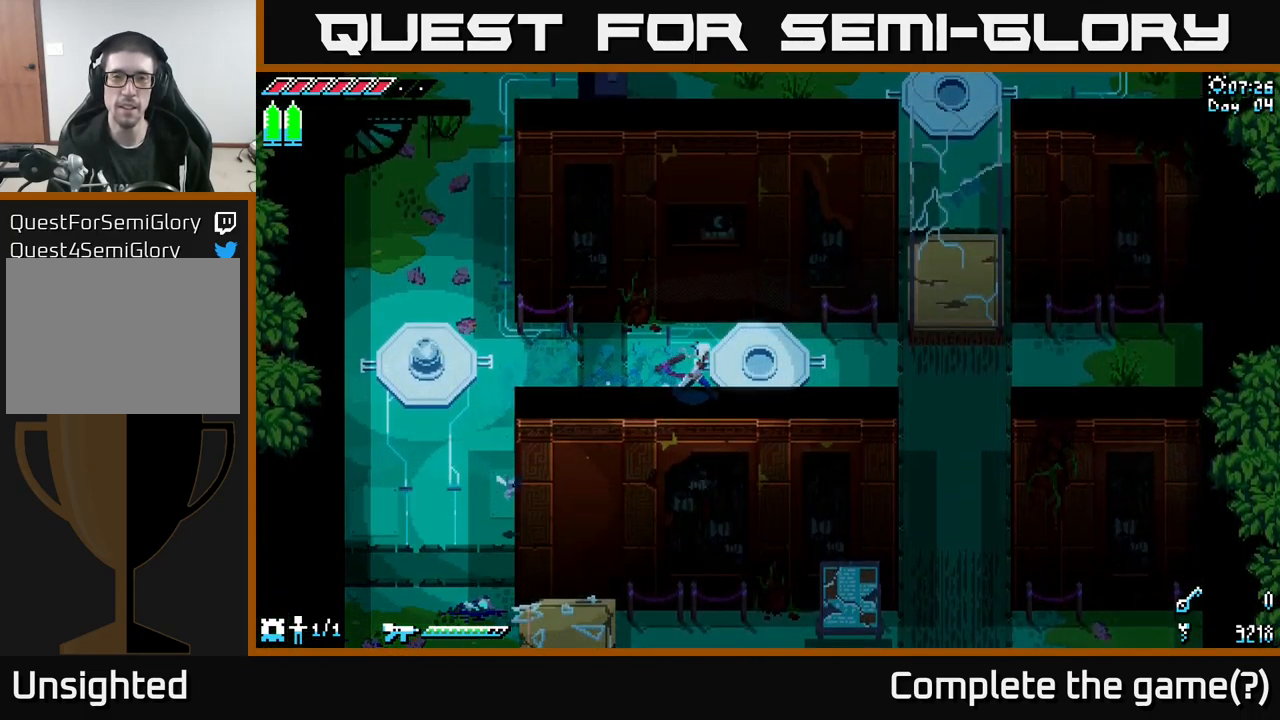
{"buttons": ["X"], "left_stick": "right", "right_stick": "center", "events": []}
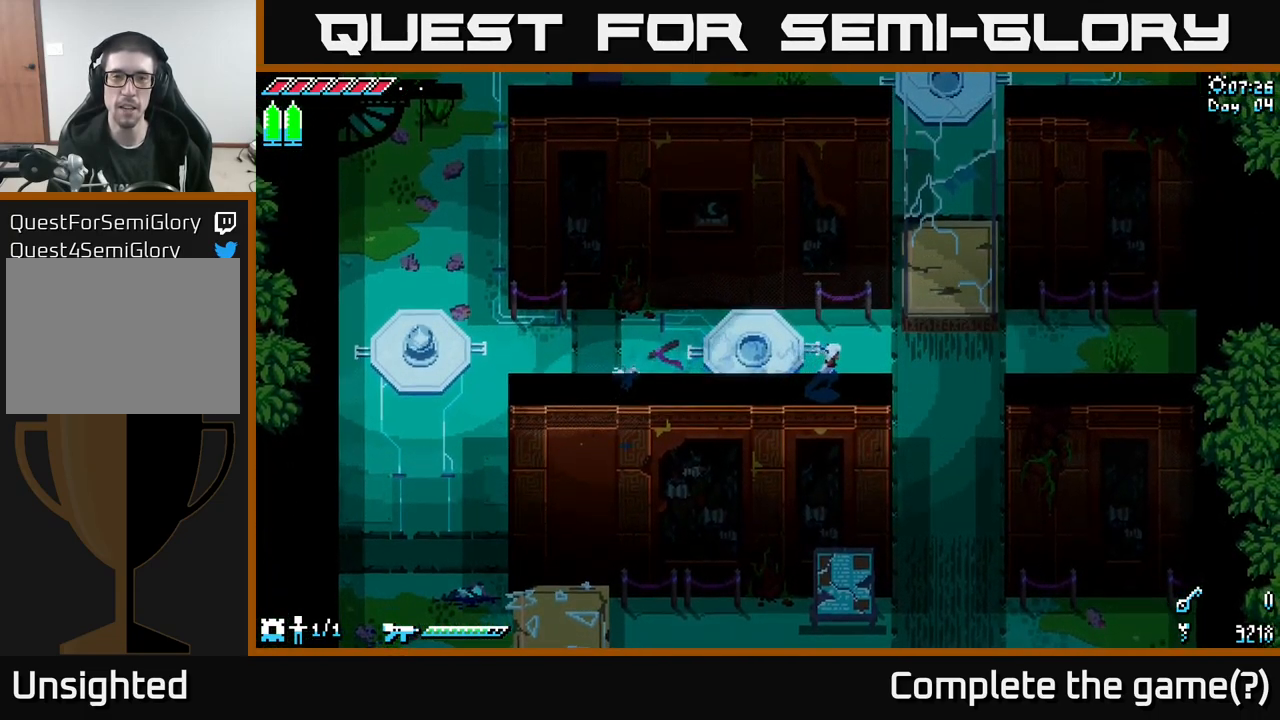
{"buttons": [], "left_stick": "up-right", "right_stick": "center", "events": [[350, "left_stick", "up-right"], [434, "X", "up"]]}
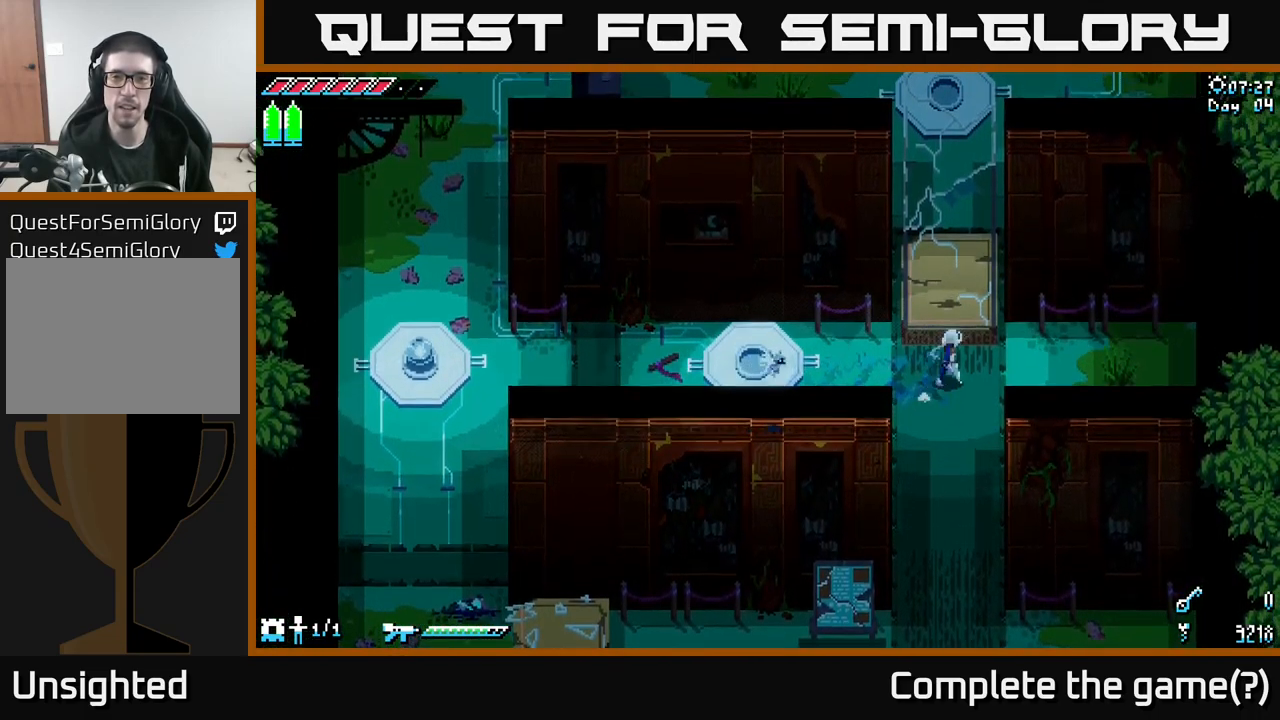
{"buttons": ["X"], "left_stick": "up", "right_stick": "center", "events": [[34, "left_stick", "up"], [250, "X", "down"]]}
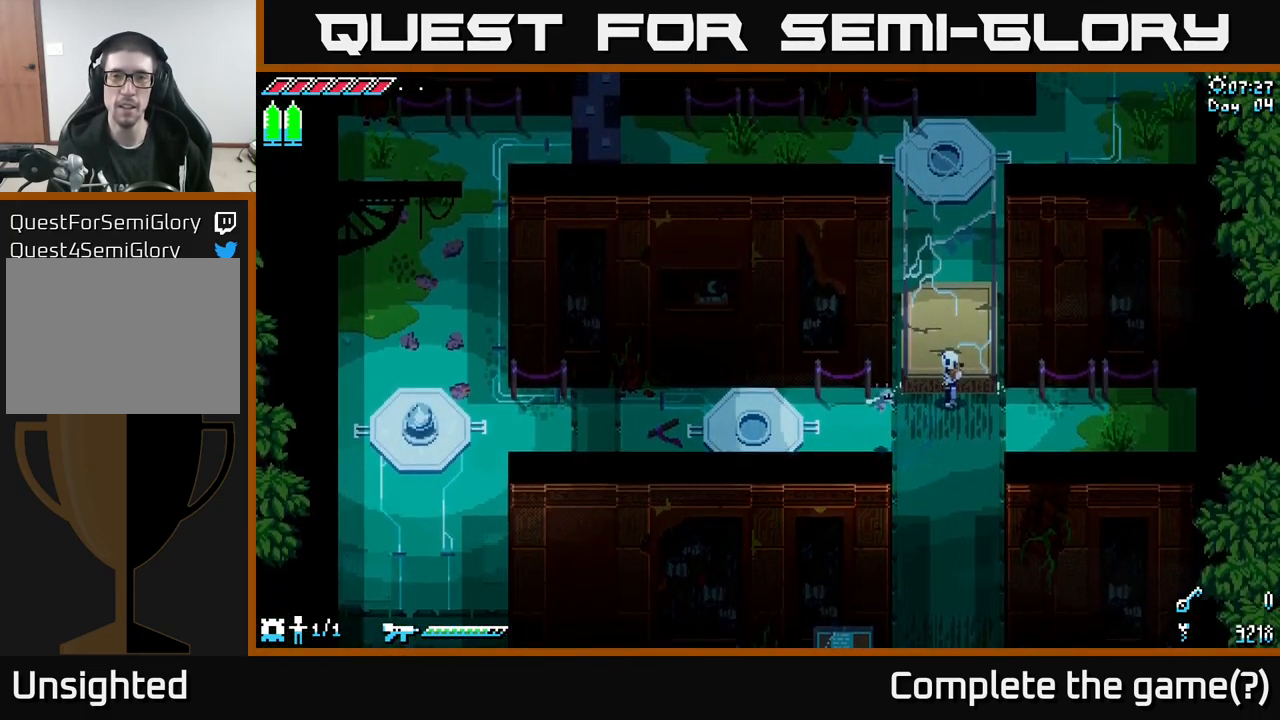
{"buttons": [], "left_stick": "up", "right_stick": "center", "events": [[434, "X", "up"]]}
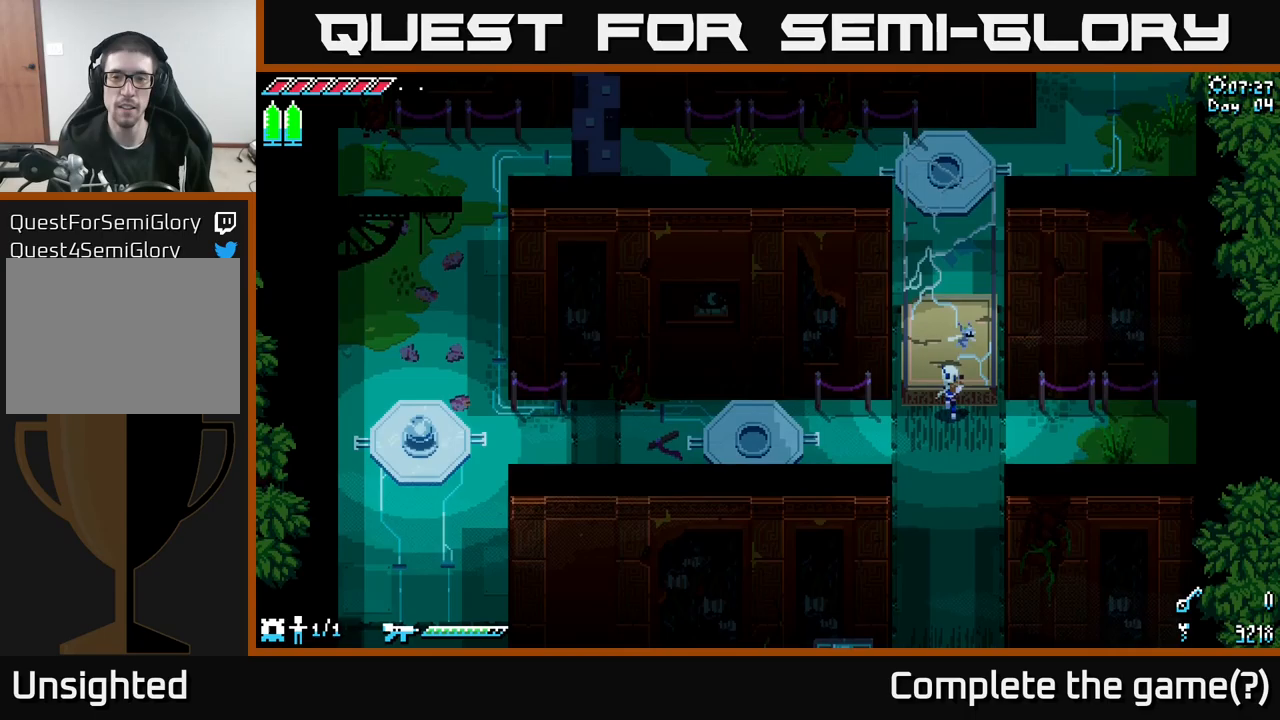
{"buttons": ["Y"], "left_stick": "down", "right_stick": "center", "events": [[150, "Y", "down"], [317, "left_stick", "center"], [367, "left_stick", "down"]]}
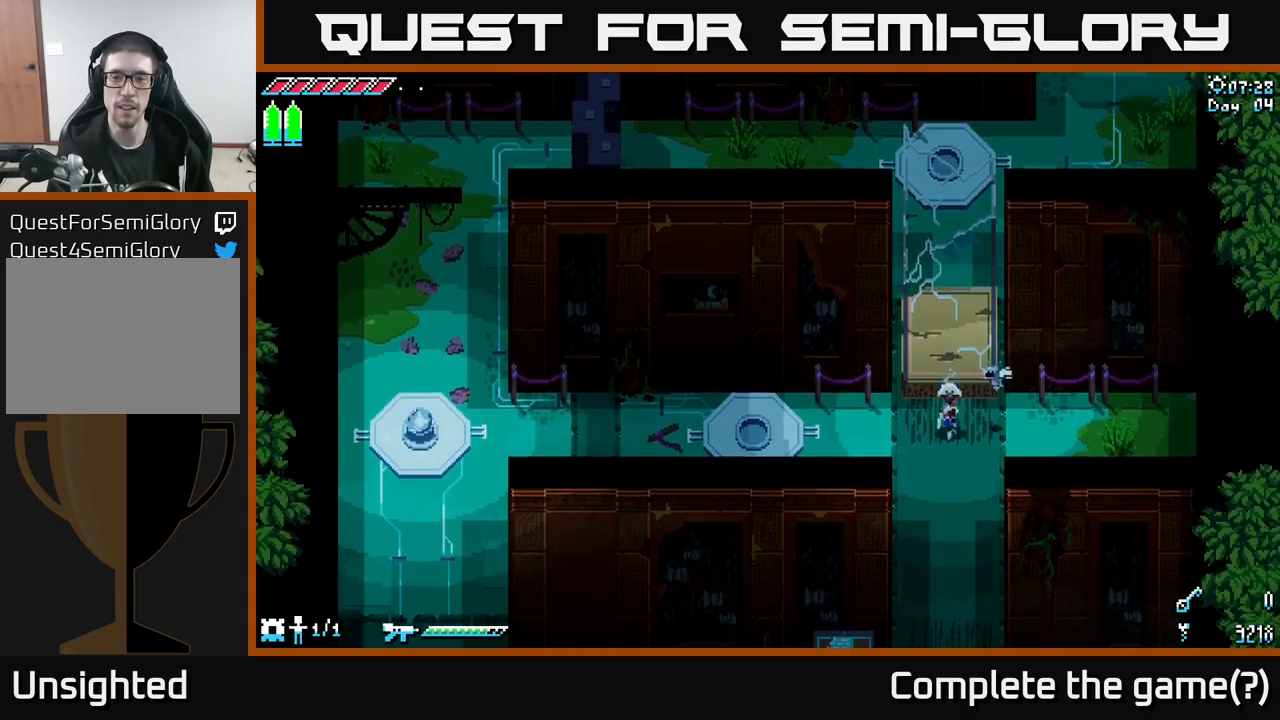
{"buttons": [], "left_stick": "up", "right_stick": "center", "events": [[183, "Y", "up"], [217, "left_stick", "up"]]}
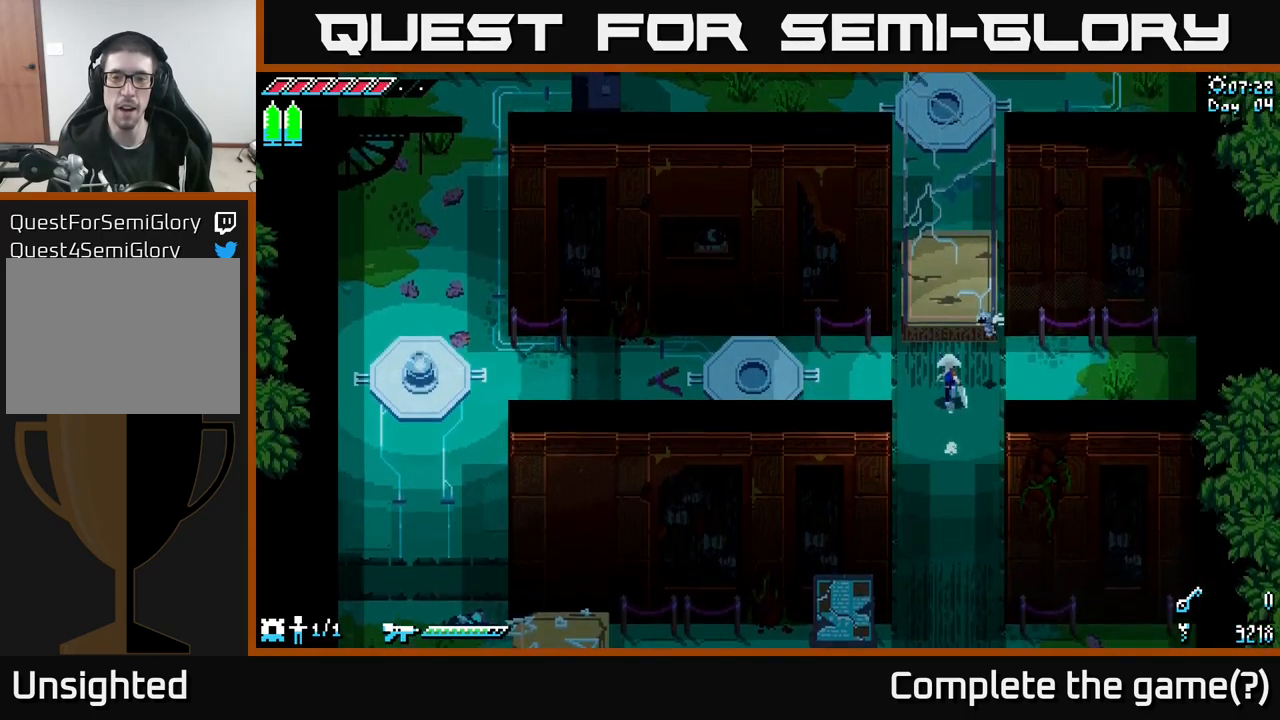
{"buttons": ["A"], "left_stick": "up", "right_stick": "center", "events": [[367, "A", "down"]]}
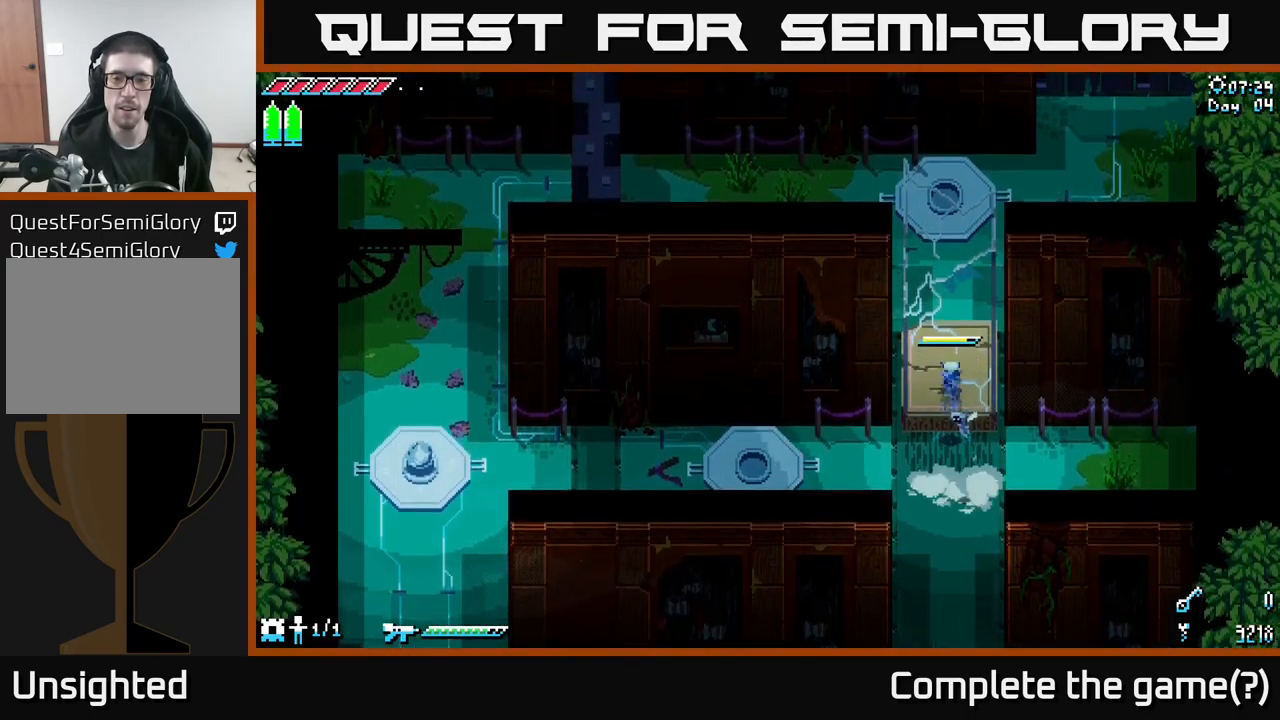
{"buttons": [], "left_stick": "up", "right_stick": "center", "events": [[50, "left_stick", "down"], [317, "A", "up"], [333, "left_stick", "up"]]}
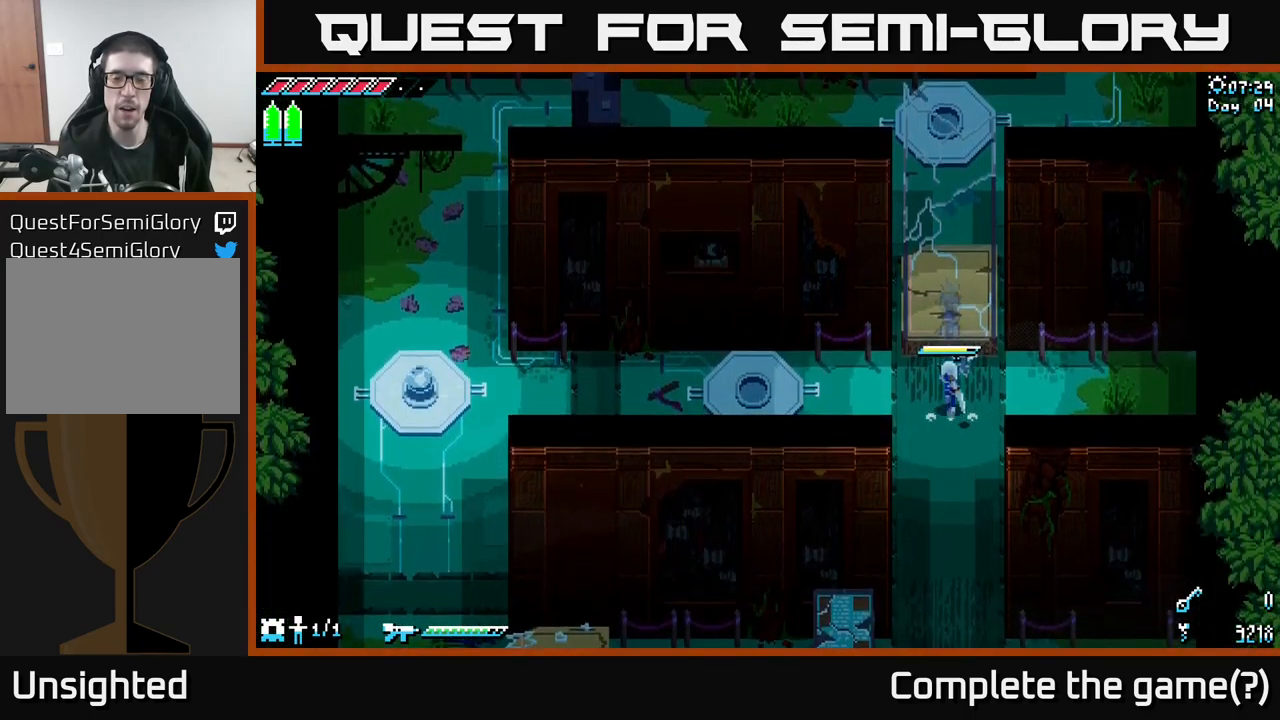
{"buttons": ["B"], "left_stick": "up", "right_stick": "center", "events": [[450, "B", "down"]]}
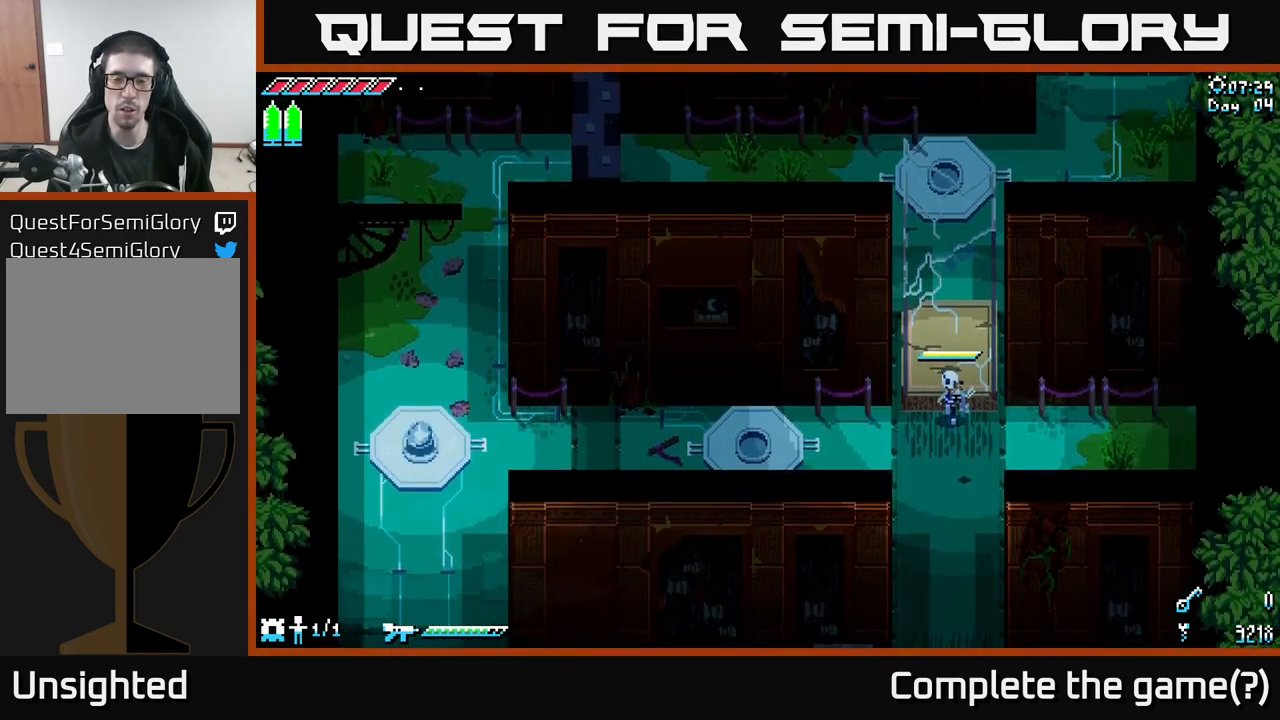
{"buttons": ["B"], "left_stick": "down", "right_stick": "center", "events": [[233, "left_stick", "center"], [283, "left_stick", "down"]]}
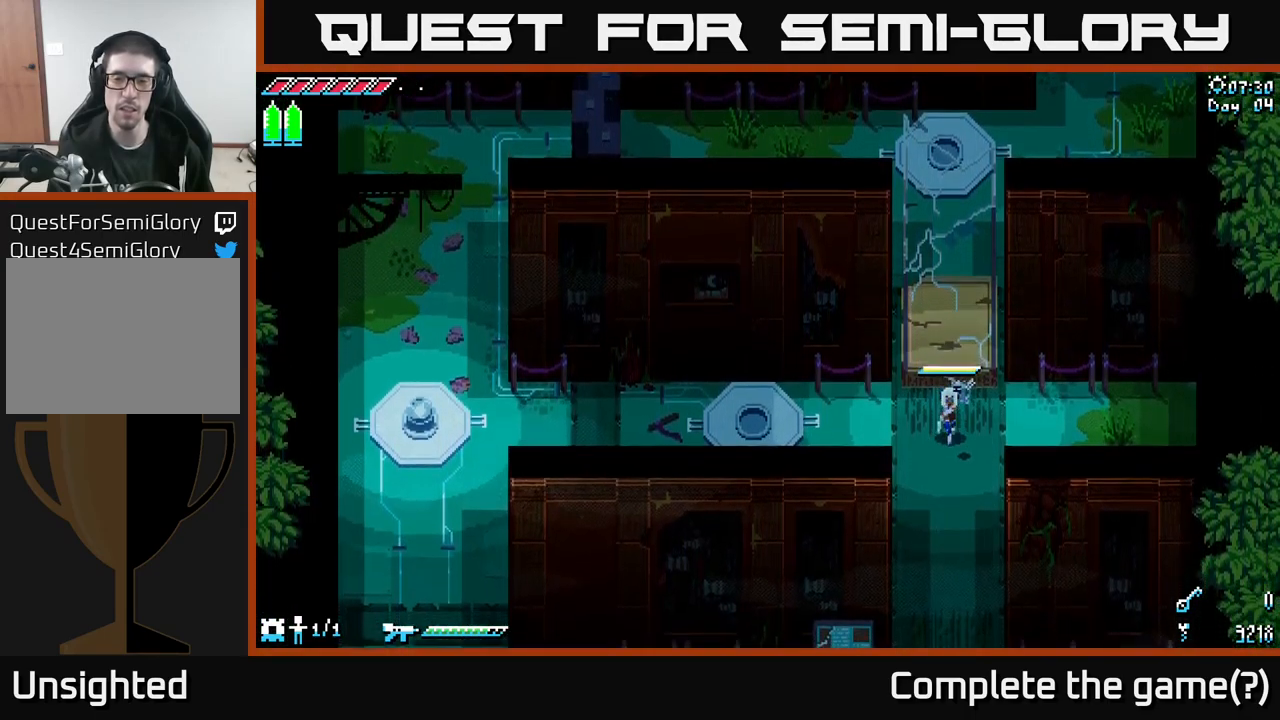
{"buttons": ["X"], "left_stick": "down", "right_stick": "center", "events": [[100, "B", "up"], [217, "X", "down"]]}
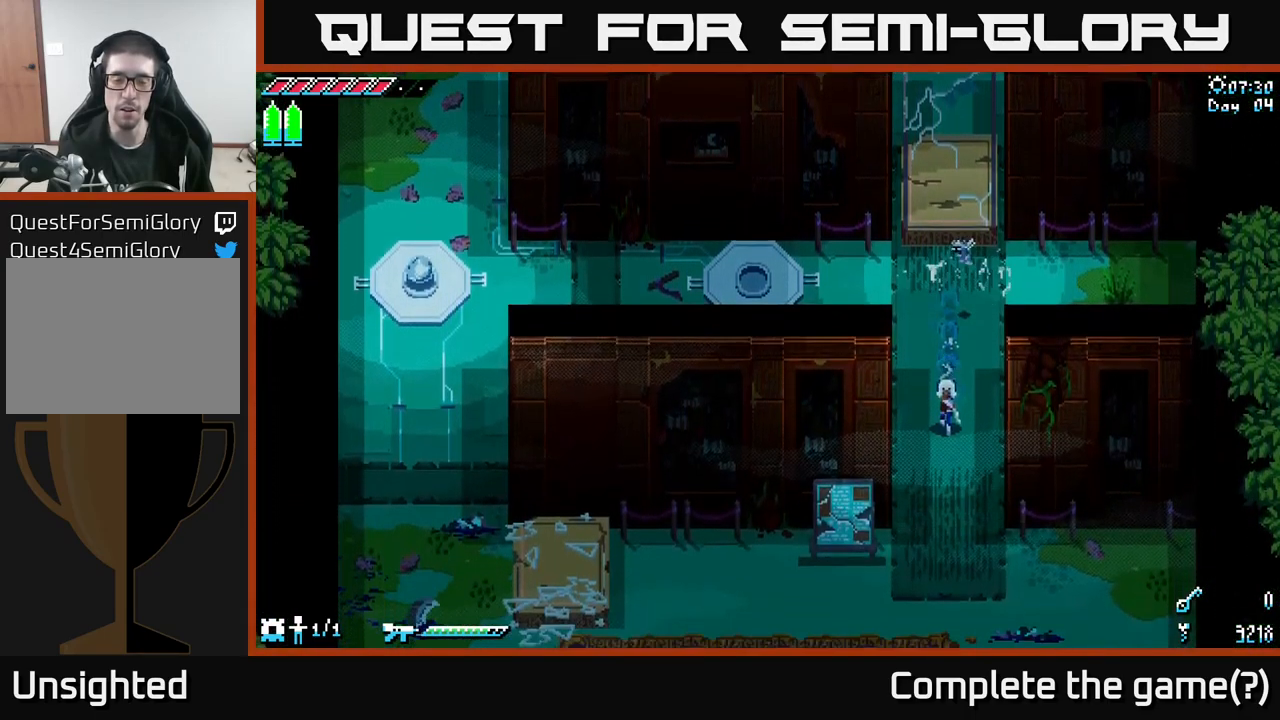
{"buttons": ["X"], "left_stick": "down-left", "right_stick": "center", "events": [[500, "left_stick", "down-left"]]}
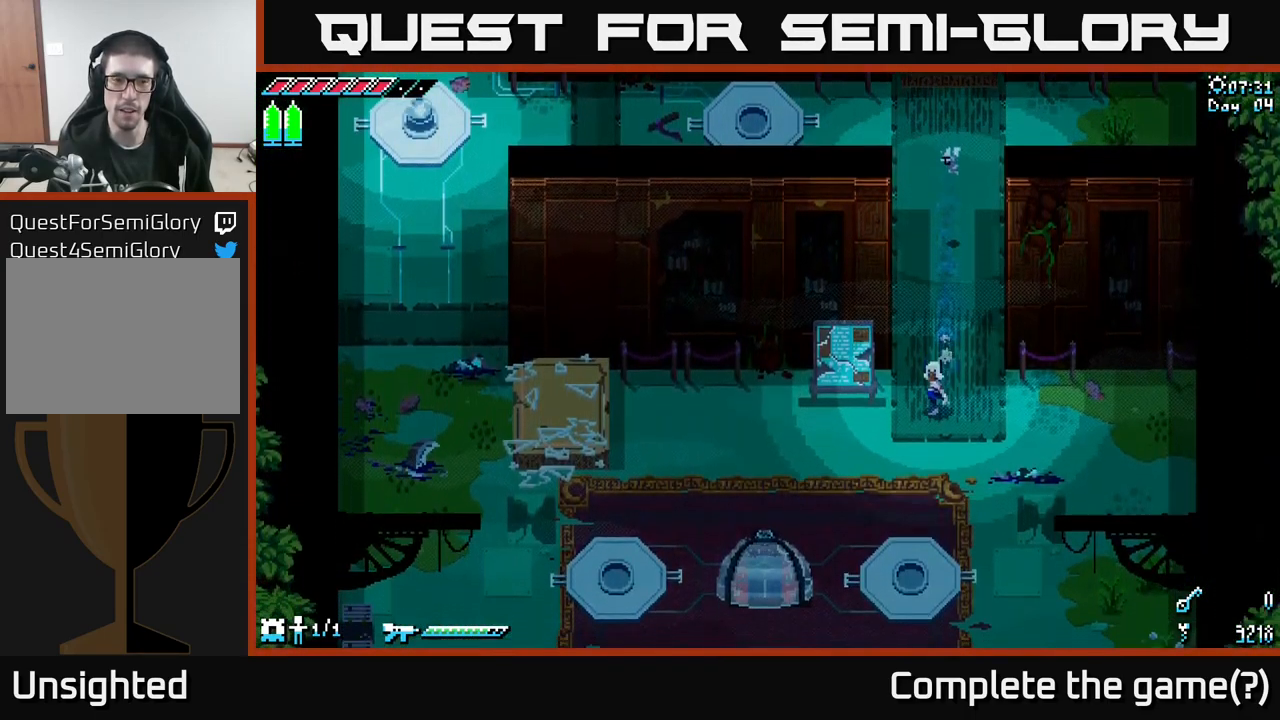
{"buttons": ["X"], "left_stick": "down-left", "right_stick": "center", "events": []}
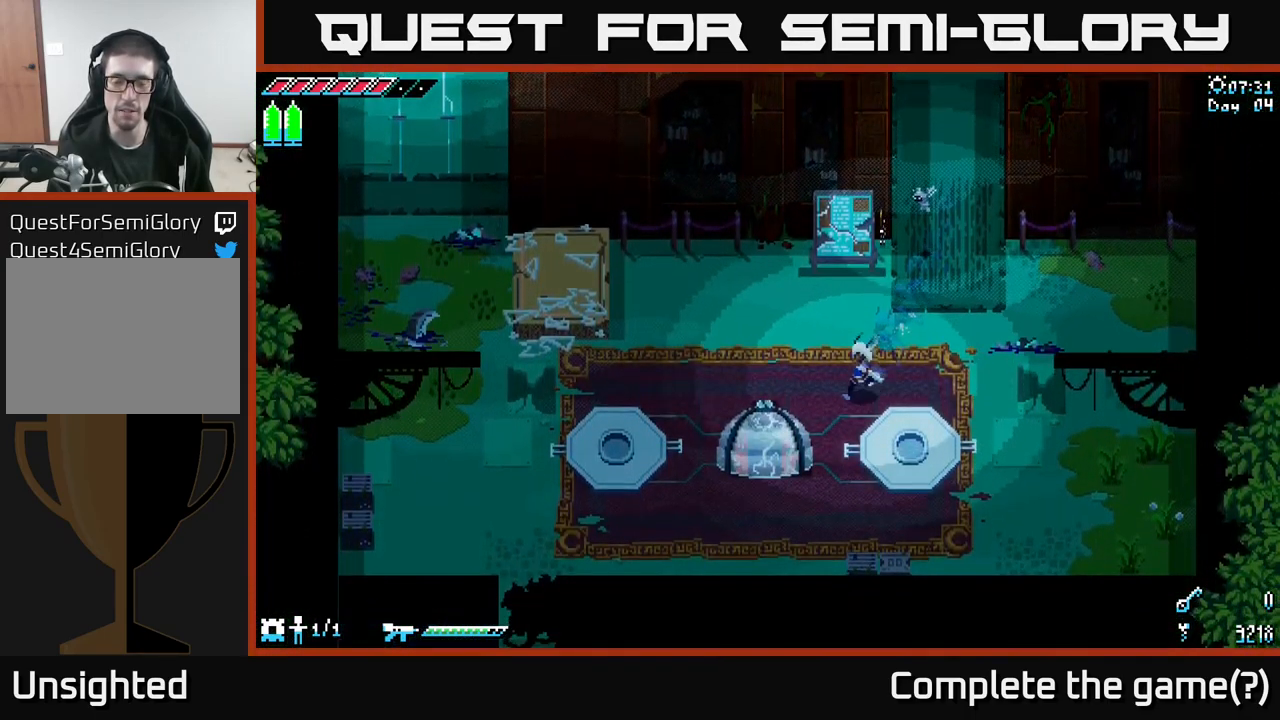
{"buttons": ["X"], "left_stick": "left", "right_stick": "center", "events": [[500, "left_stick", "left"]]}
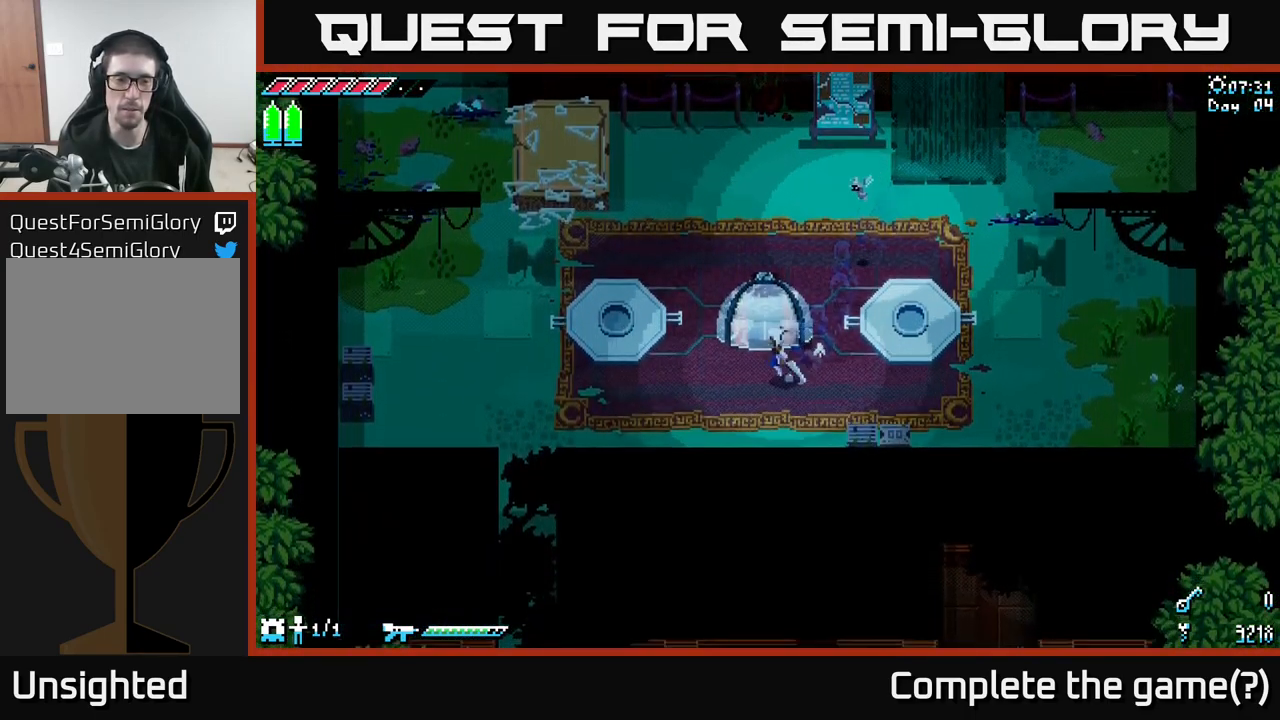
{"buttons": ["X"], "left_stick": "down-left", "right_stick": "center", "events": [[399, "left_stick", "down-left"]]}
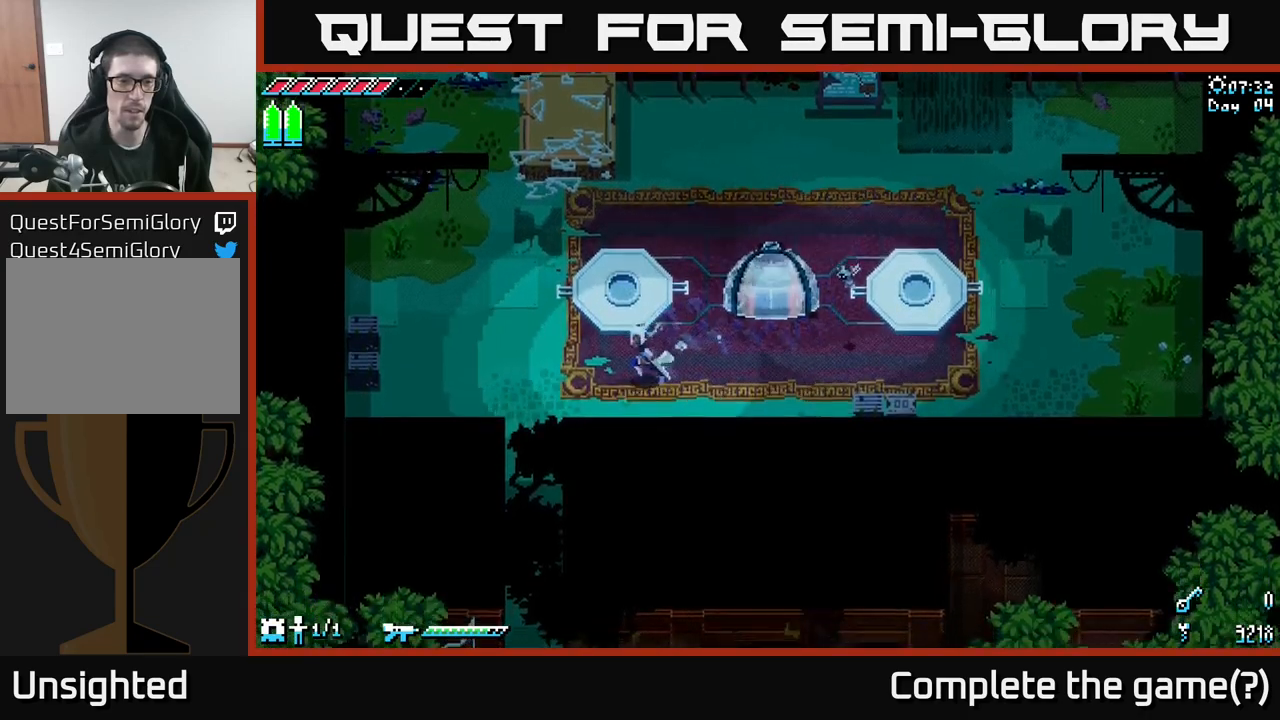
{"buttons": ["X"], "left_stick": "down", "right_stick": "center", "events": [[33, "left_stick", "left"], [333, "left_stick", "down-left"], [450, "left_stick", "down"]]}
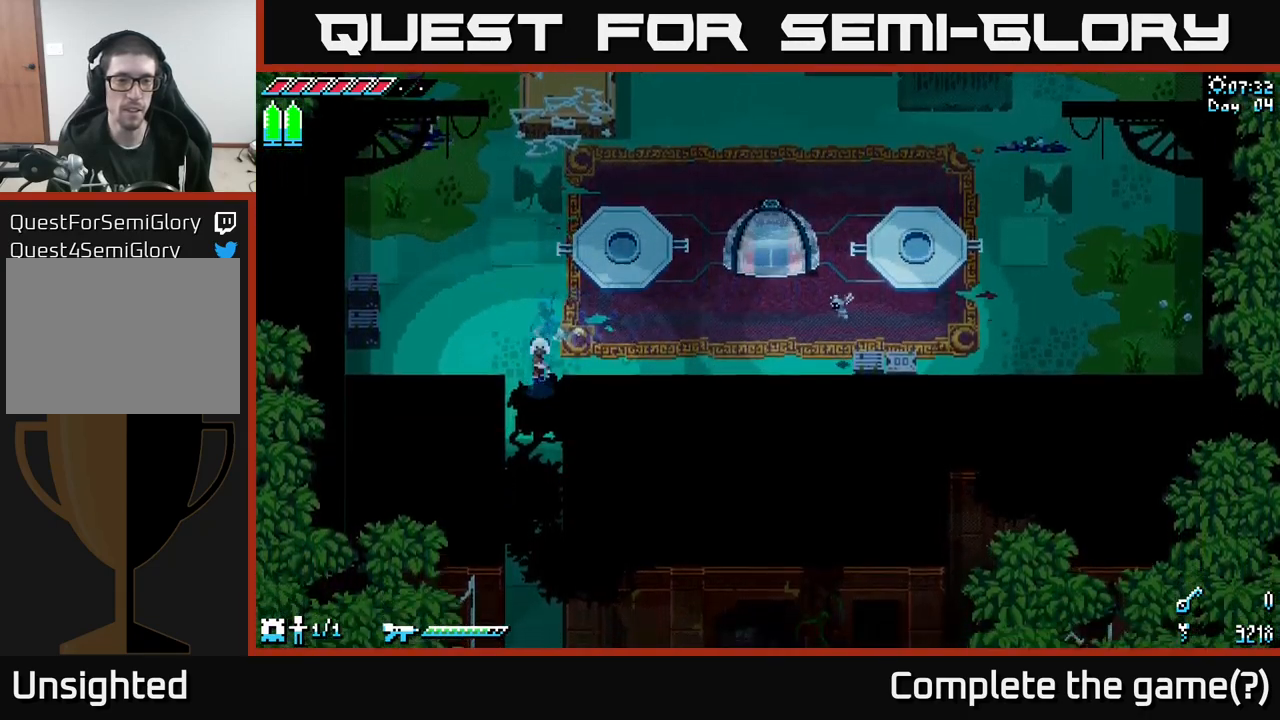
{"buttons": ["X"], "left_stick": "down", "right_stick": "center", "events": []}
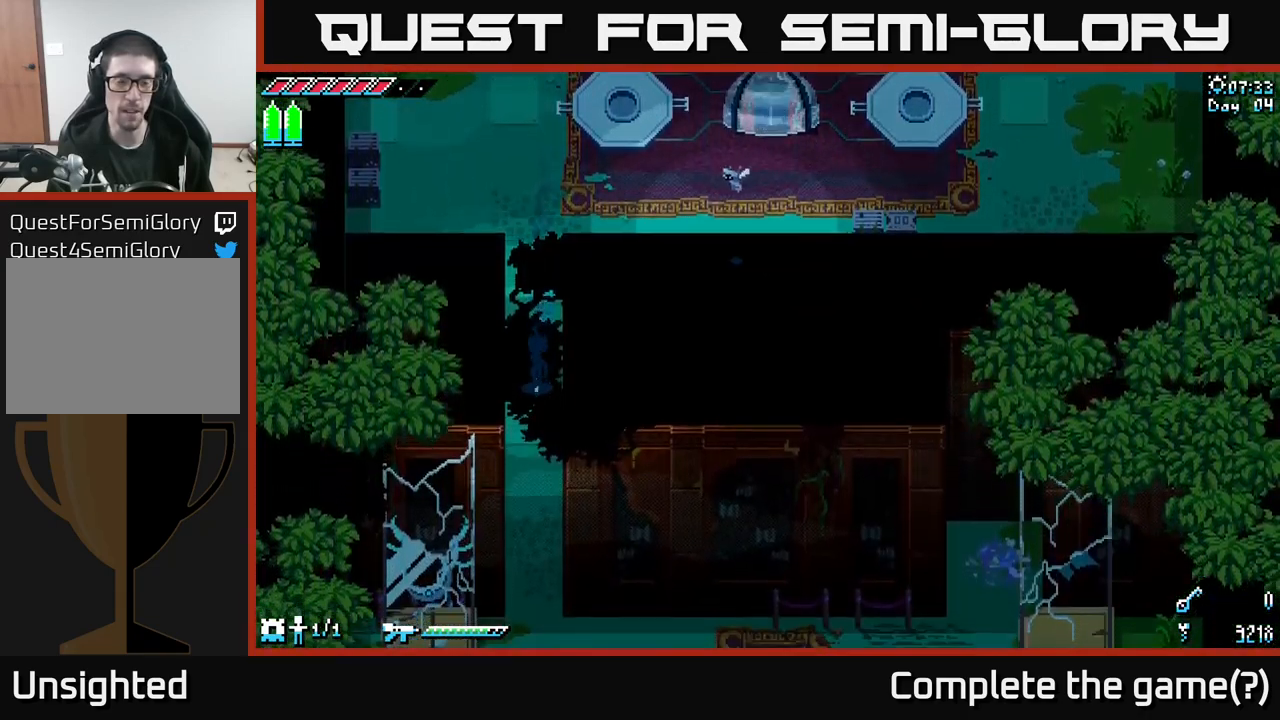
{"buttons": ["X"], "left_stick": "down", "right_stick": "center", "events": []}
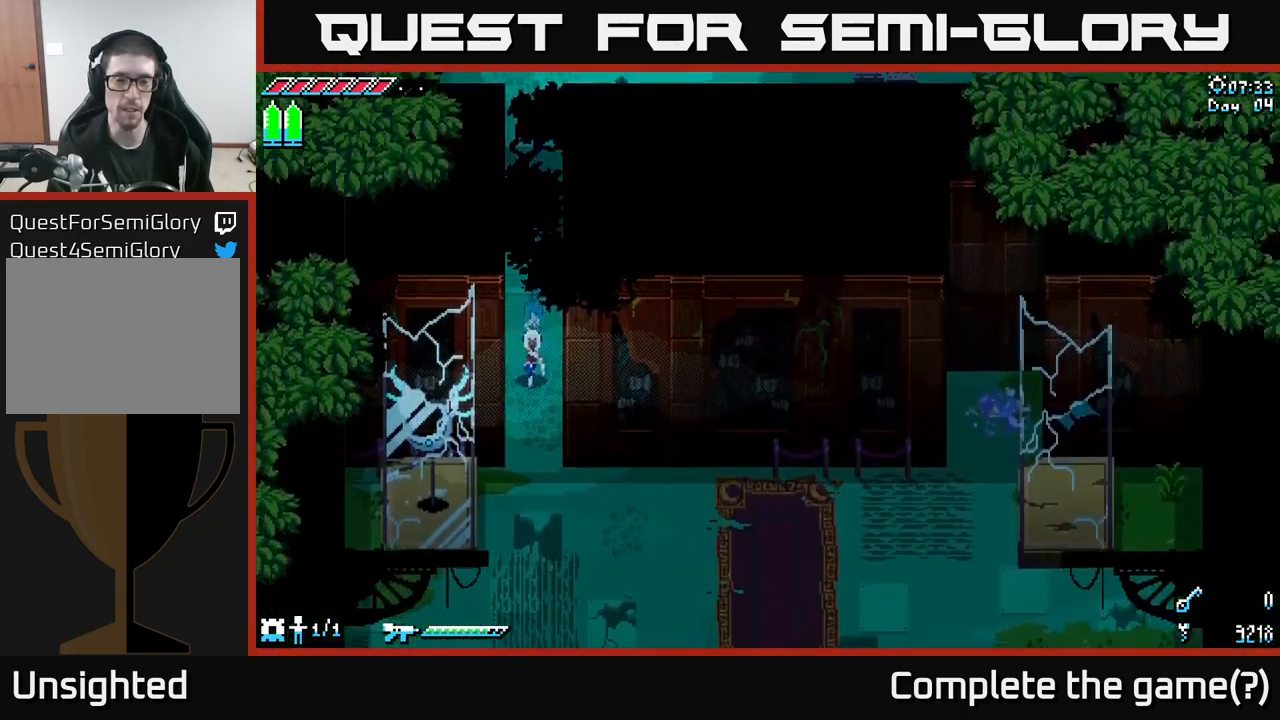
{"buttons": ["X"], "left_stick": "down-right", "right_stick": "center", "events": [[233, "left_stick", "down-right"]]}
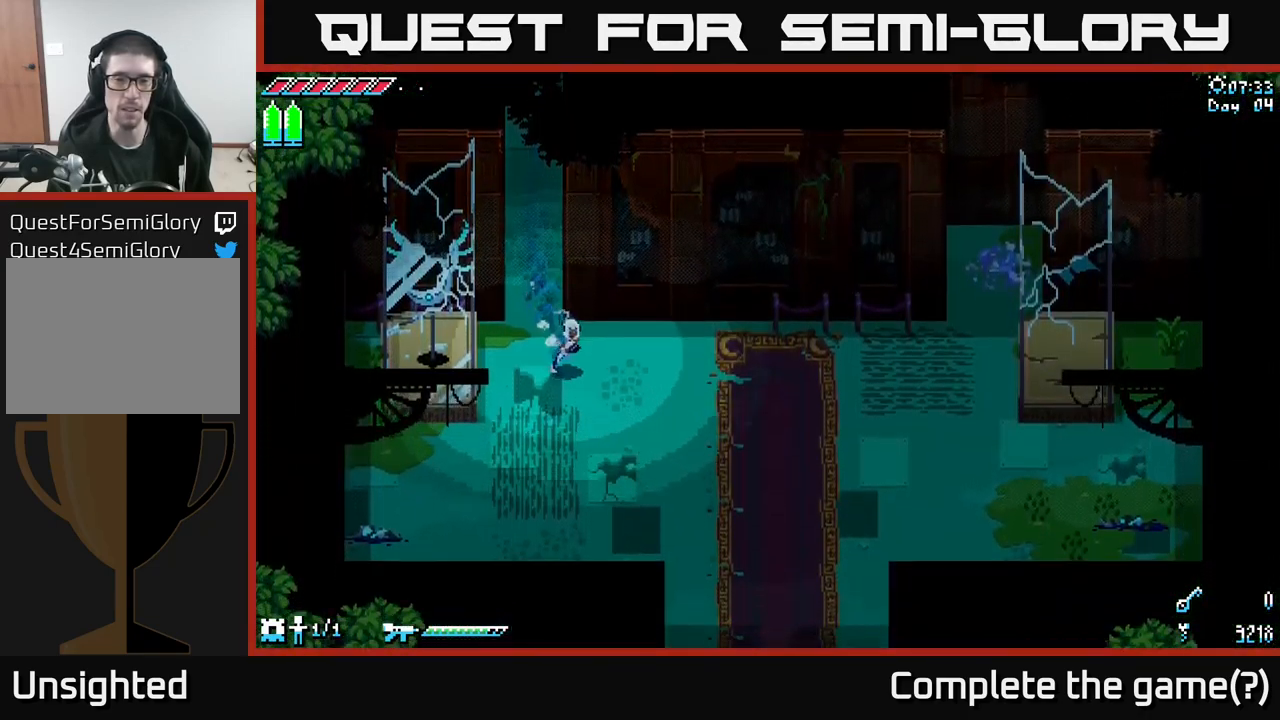
{"buttons": ["X"], "left_stick": "down-right", "right_stick": "center", "events": []}
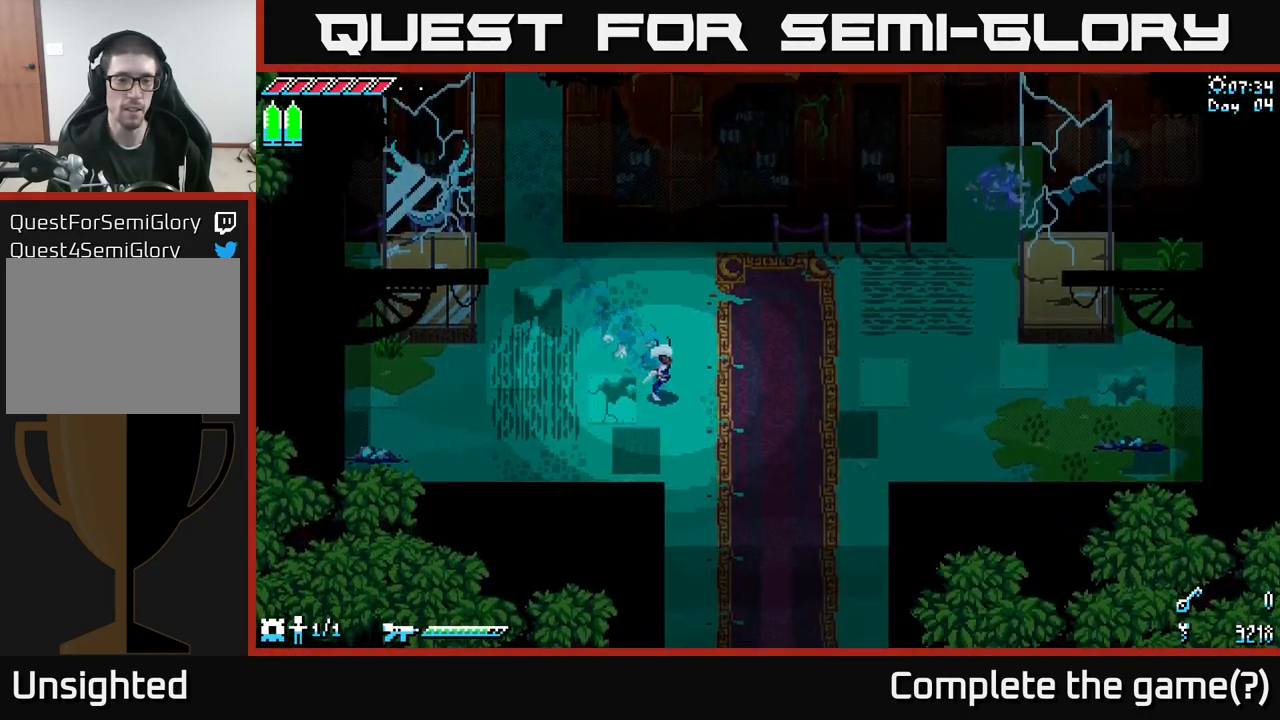
{"buttons": ["X"], "left_stick": "down", "right_stick": "center", "events": [[217, "left_stick", "down"]]}
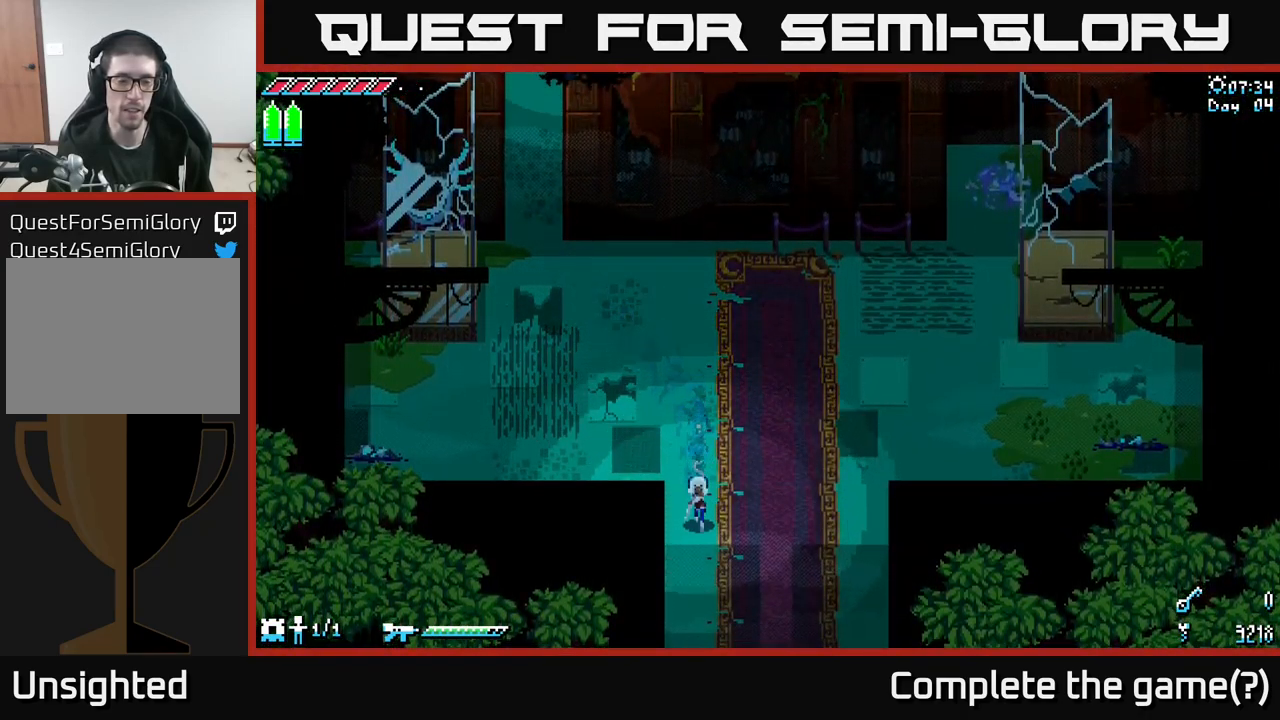
{"buttons": ["X"], "left_stick": "down", "right_stick": "center", "events": []}
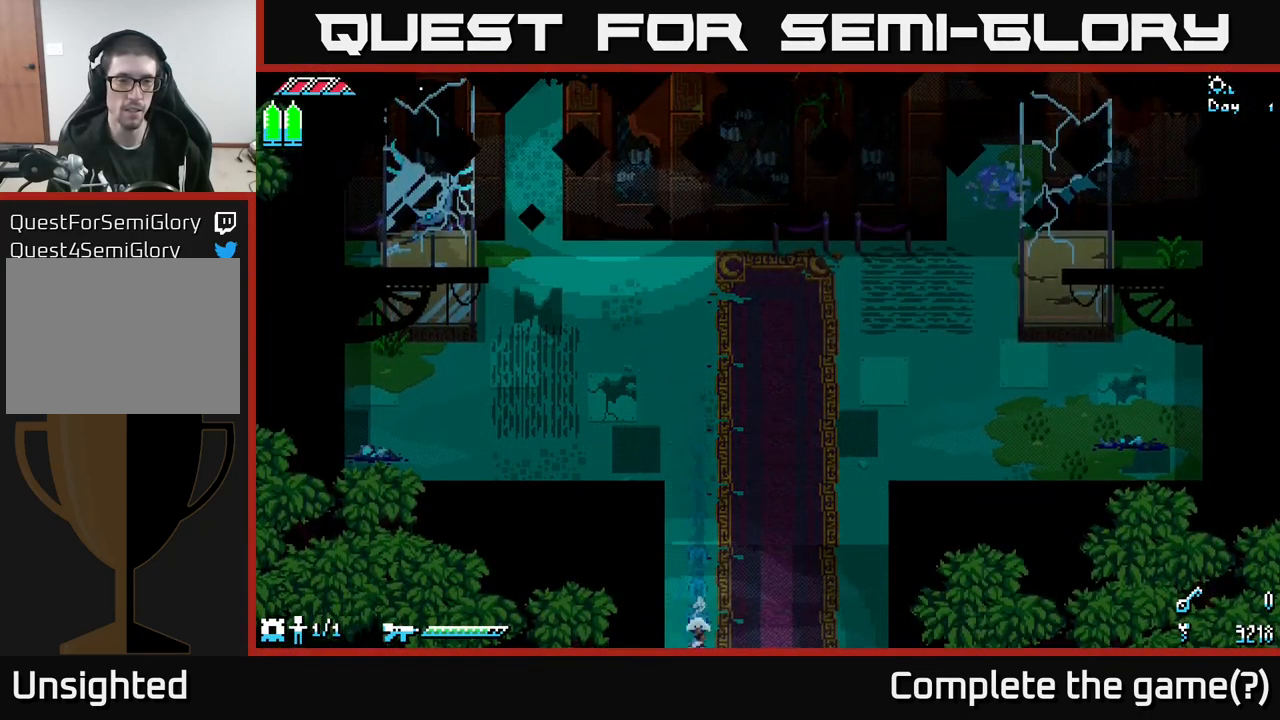
{"buttons": ["X"], "left_stick": "up", "right_stick": "center", "events": [[117, "left_stick", "up"]]}
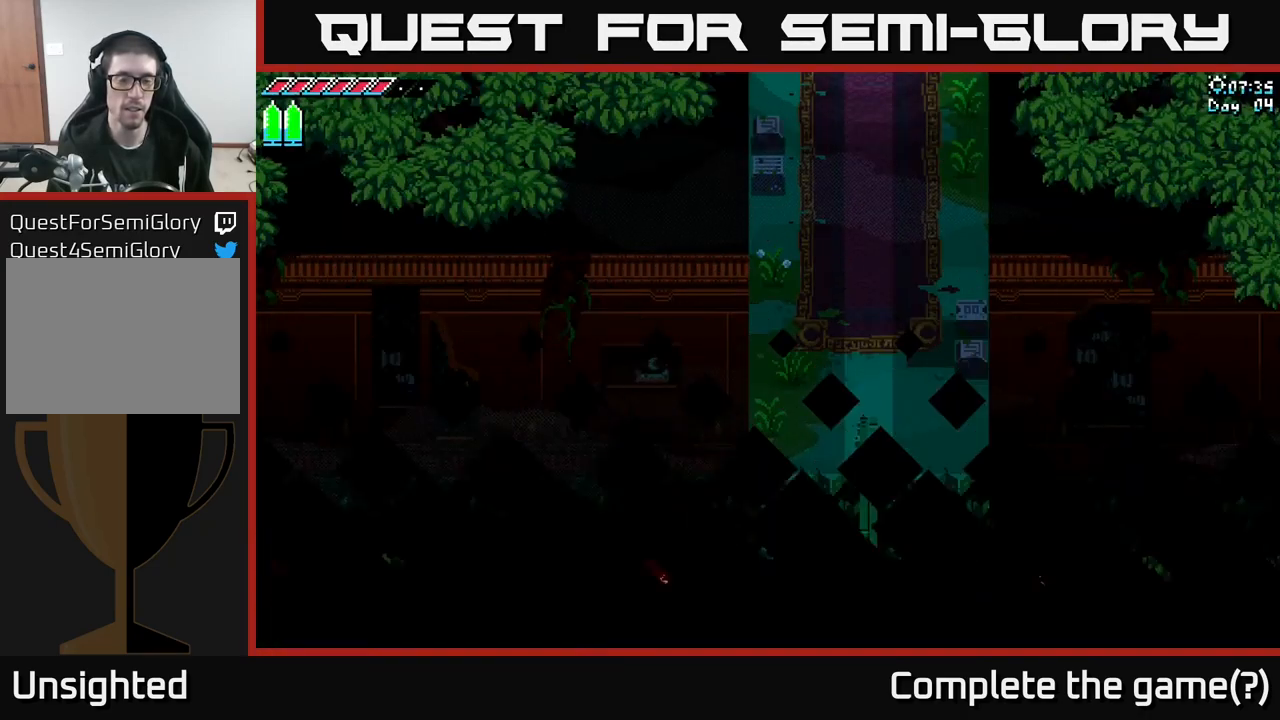
{"buttons": ["X"], "left_stick": "up", "right_stick": "center", "events": []}